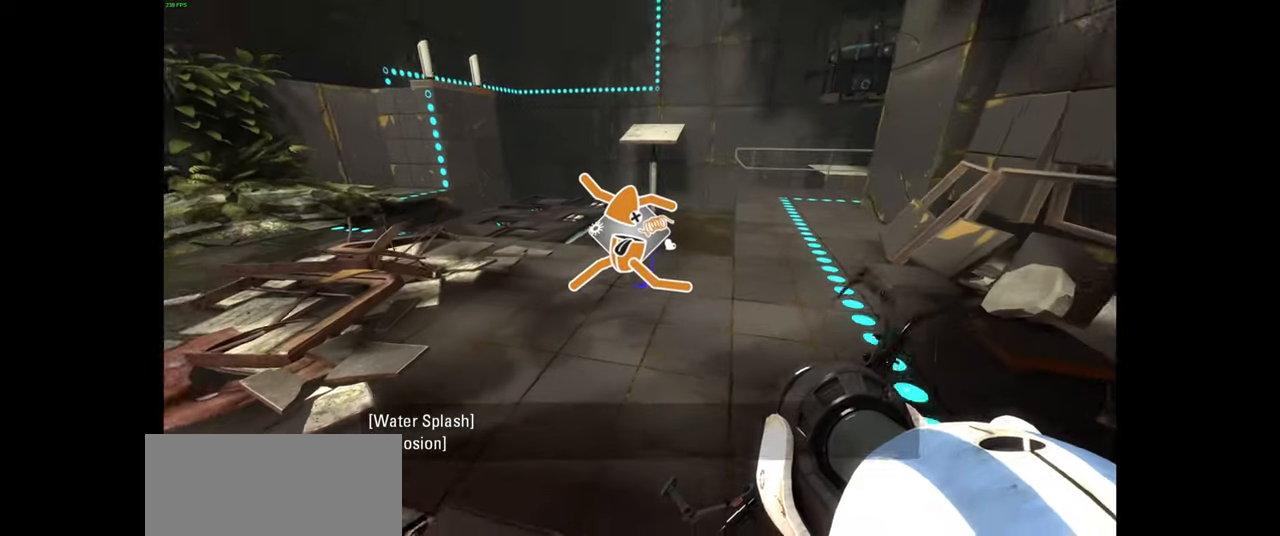
Gameplay with keyboard and mouse; each line is a JSON object with the keys and mouse buttons held at the frame after it. "events" lists presses ("down") and releases ("up") of "a", "ctrl", "d", "e", "f", "q", "r", "s", "shift", "space", "tab", "w", "mouse_left", "mouse_wheel", "mouse_right", "mouse_mb4" and "mouse_mb5" between this image and that frame as [ms after this image, input, new state], when the widget could be followed in between. "mouse_left", "mouse_wheel", "mouse_right", "mouse_mb4", "mouse_mb5" = the "left", "wheel", "right", "mb4", "mb5" buttons of the "mouse" list. No other keys are recorded. "wheel" means that the mouse wheel is clicked or scrolled. Mouse movement is not recorded.
{"keys": ["d", "w"], "mouse": [], "events": [[17, "d", "up"], [267, "d", "down"], [400, "d", "up"], [500, "d", "down"]]}
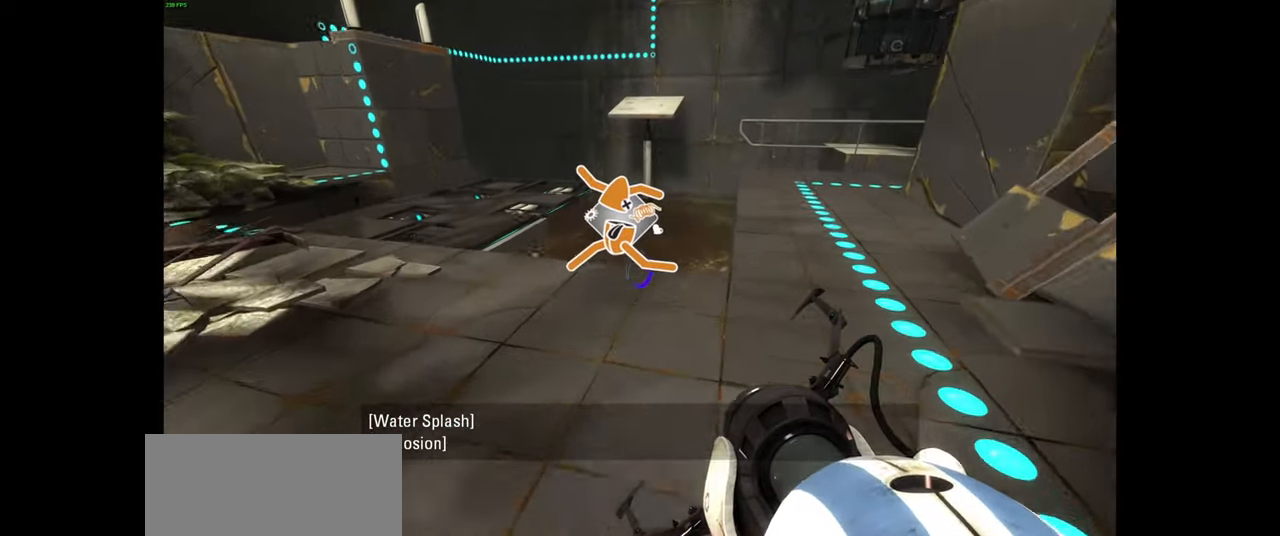
{"keys": [], "mouse": [], "events": [[133, "d", "up"], [367, "w", "up"]]}
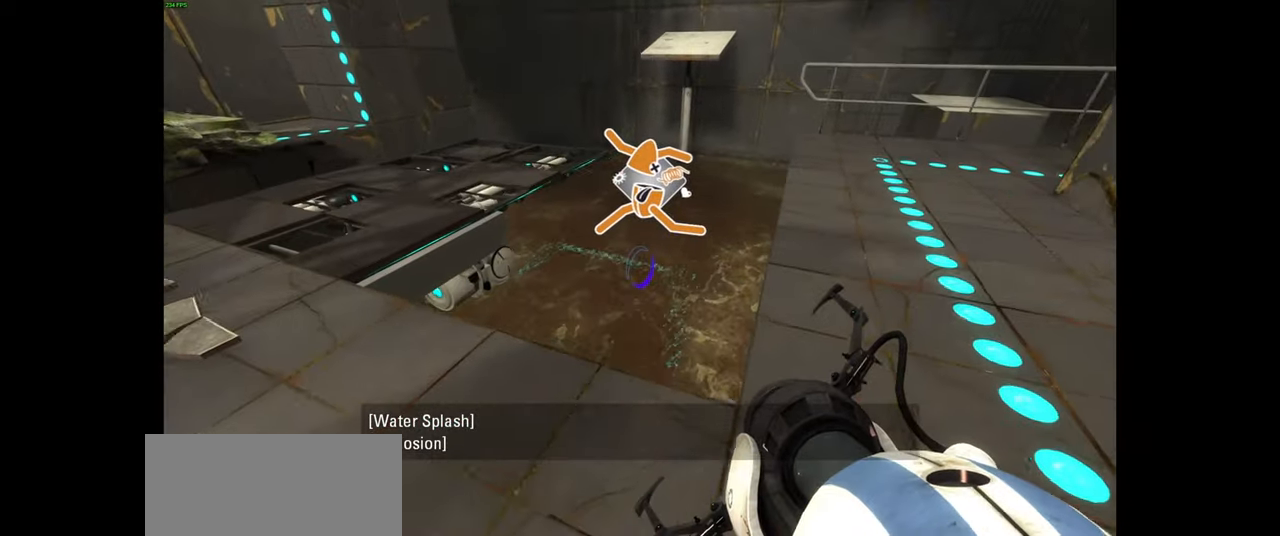
{"keys": [], "mouse": [], "events": []}
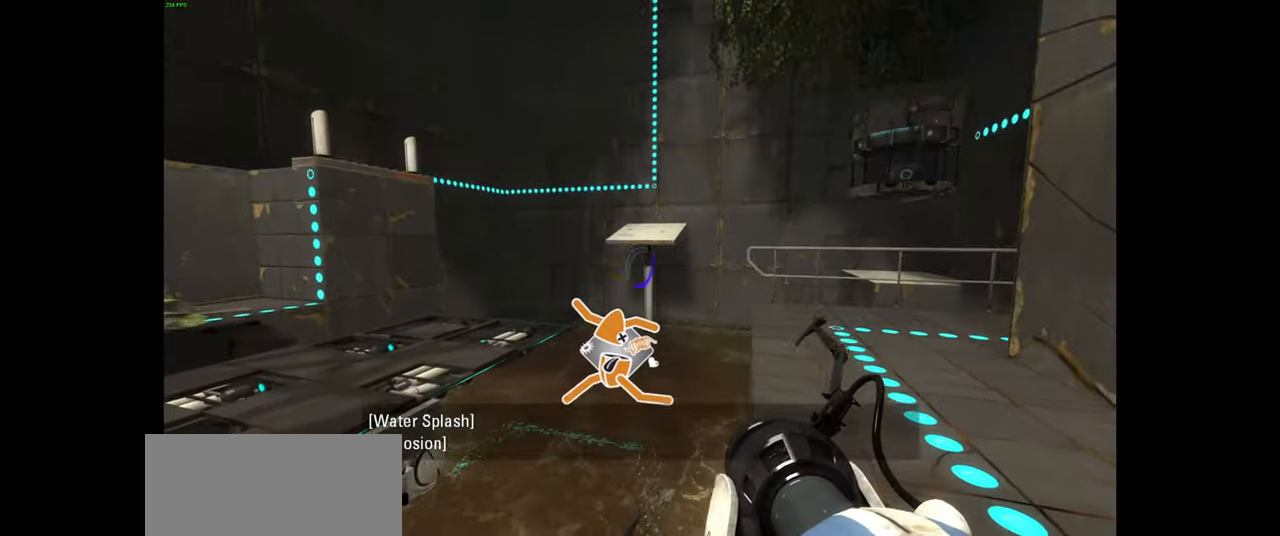
{"keys": ["d"], "mouse": [], "events": [[466, "d", "down"]]}
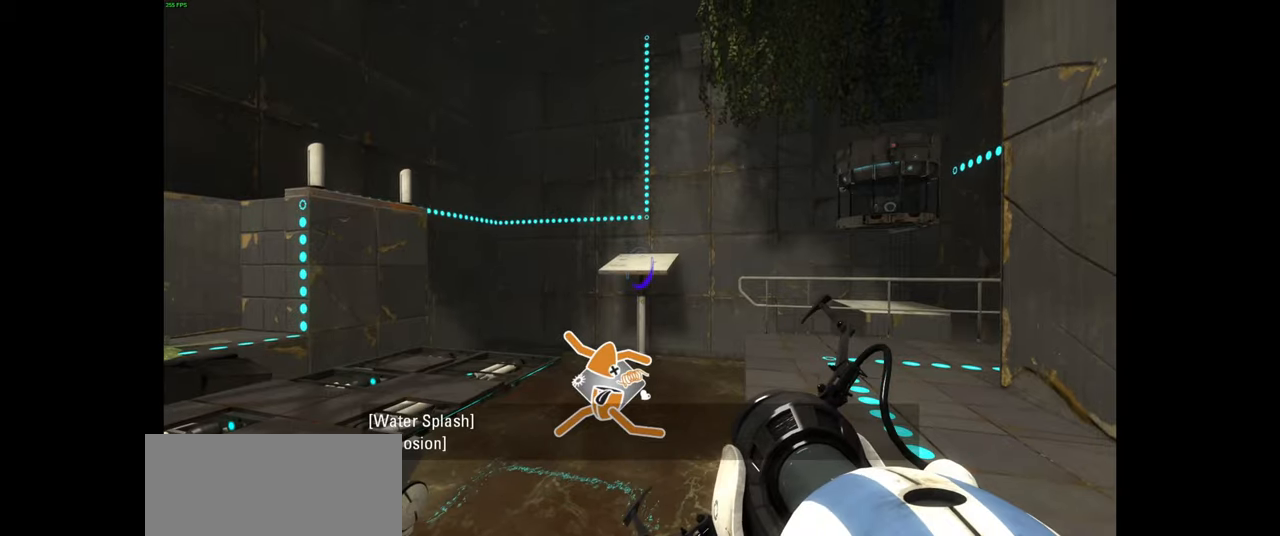
{"keys": ["w"], "mouse": [], "events": [[100, "w", "down"], [133, "mouse_wheel", "down"], [166, "d", "up"], [266, "mouse_wheel", "up"], [350, "d", "down"], [466, "d", "up"]]}
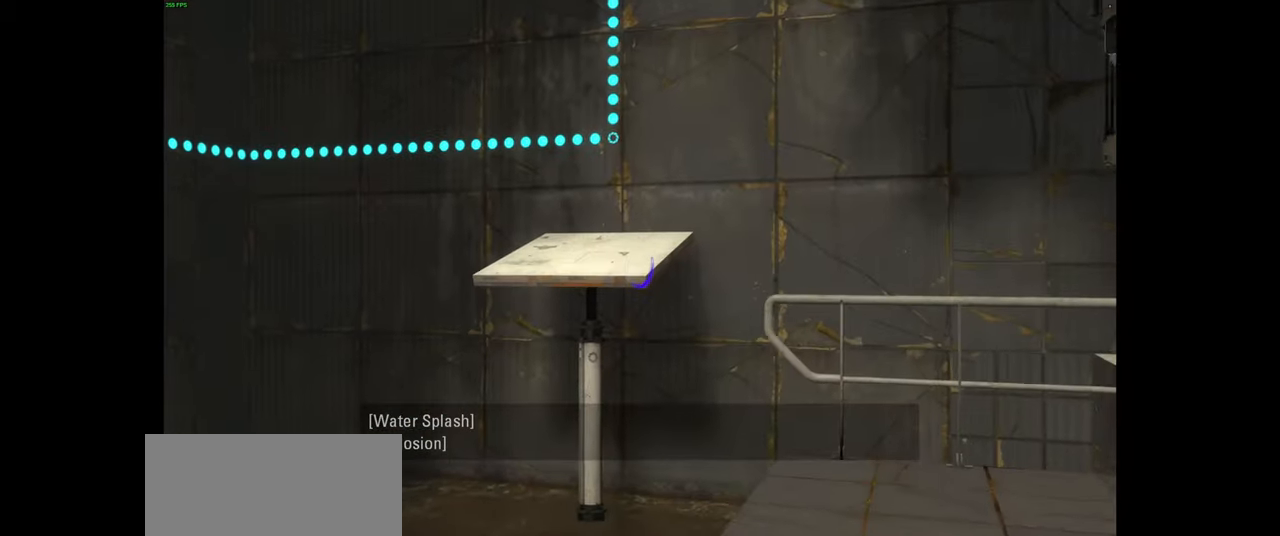
{"keys": ["w"], "mouse": [], "events": [[183, "d", "down"], [416, "d", "up"]]}
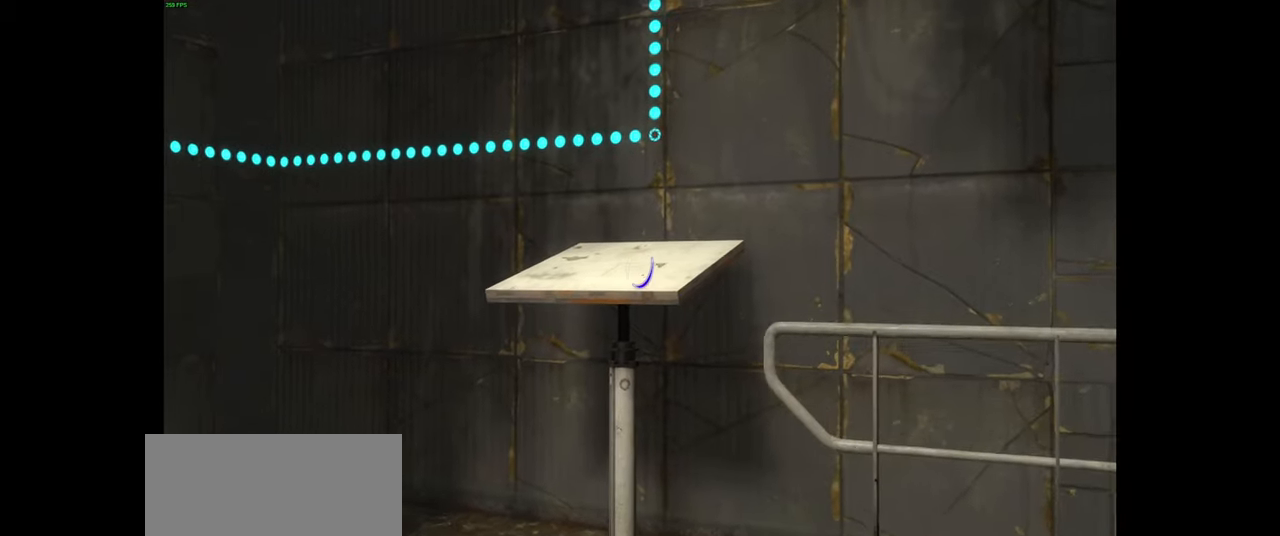
{"keys": [], "mouse": [], "events": [[100, "w", "up"]]}
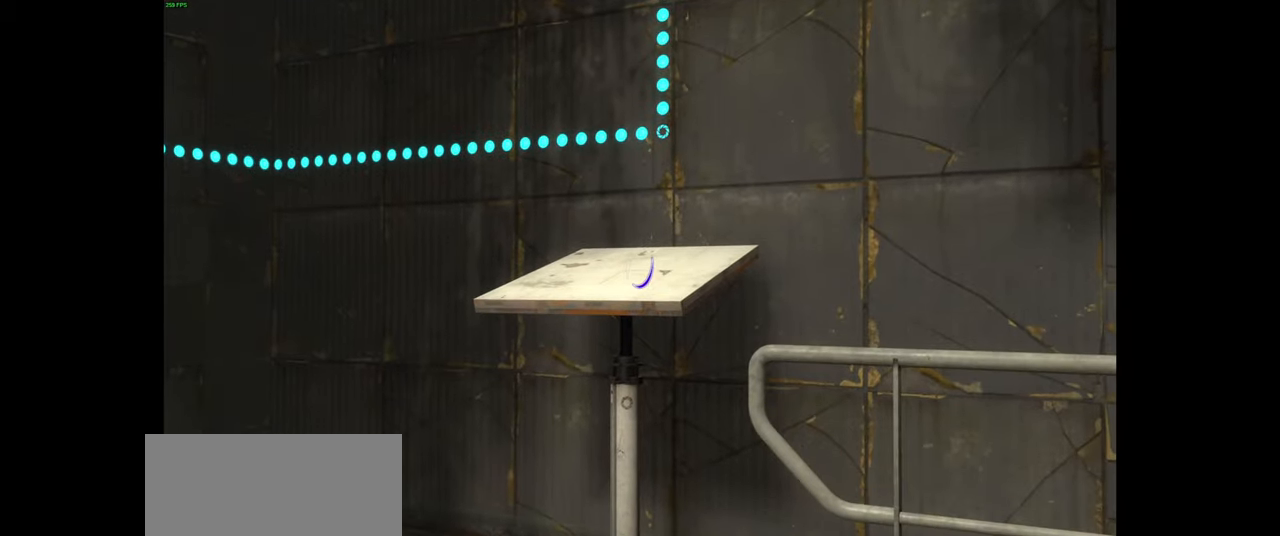
{"keys": [], "mouse": ["right"], "events": [[366, "mouse_right", "down"]]}
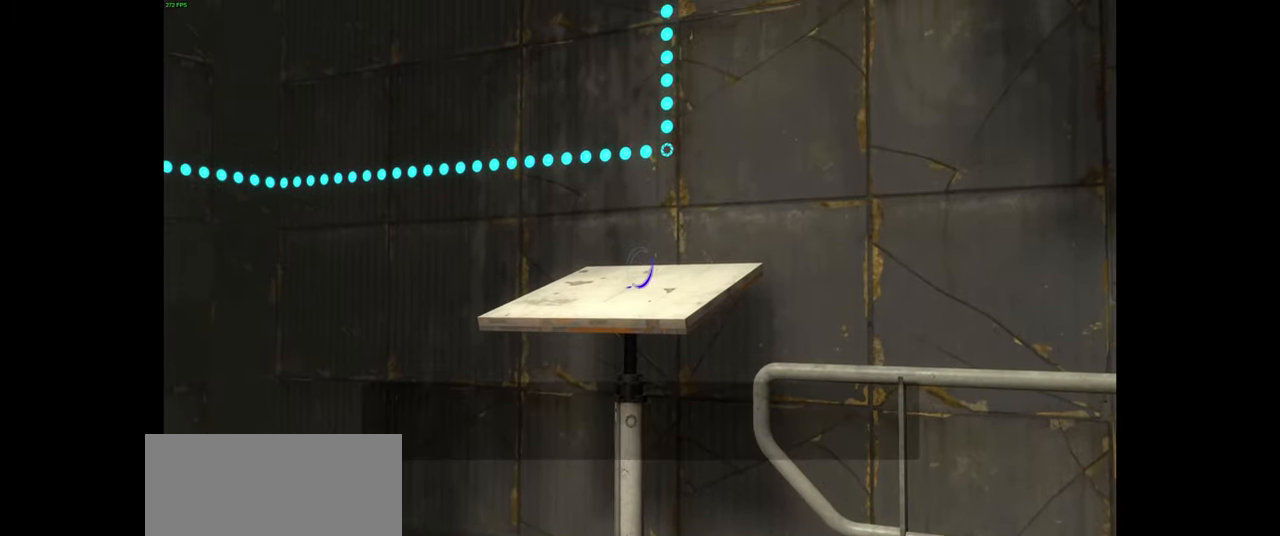
{"keys": ["a"], "mouse": [], "events": [[66, "mouse_right", "up"], [316, "mouse_wheel", "down"], [383, "a", "down"], [433, "mouse_wheel", "up"]]}
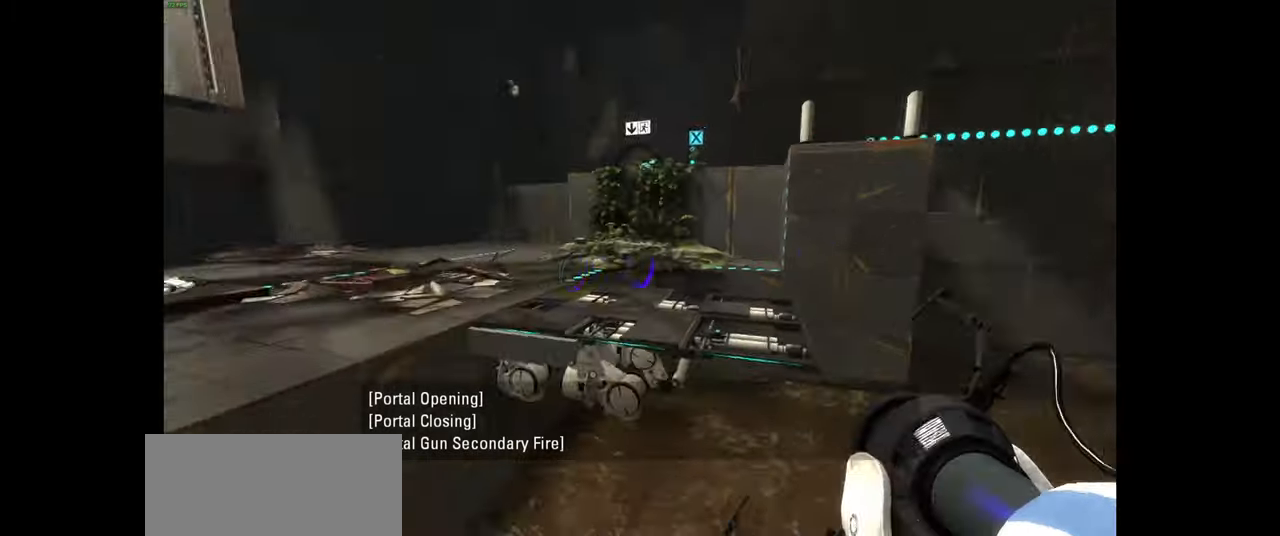
{"keys": ["d", "w"], "mouse": [], "events": [[116, "w", "down"], [200, "a", "up"], [416, "d", "down"]]}
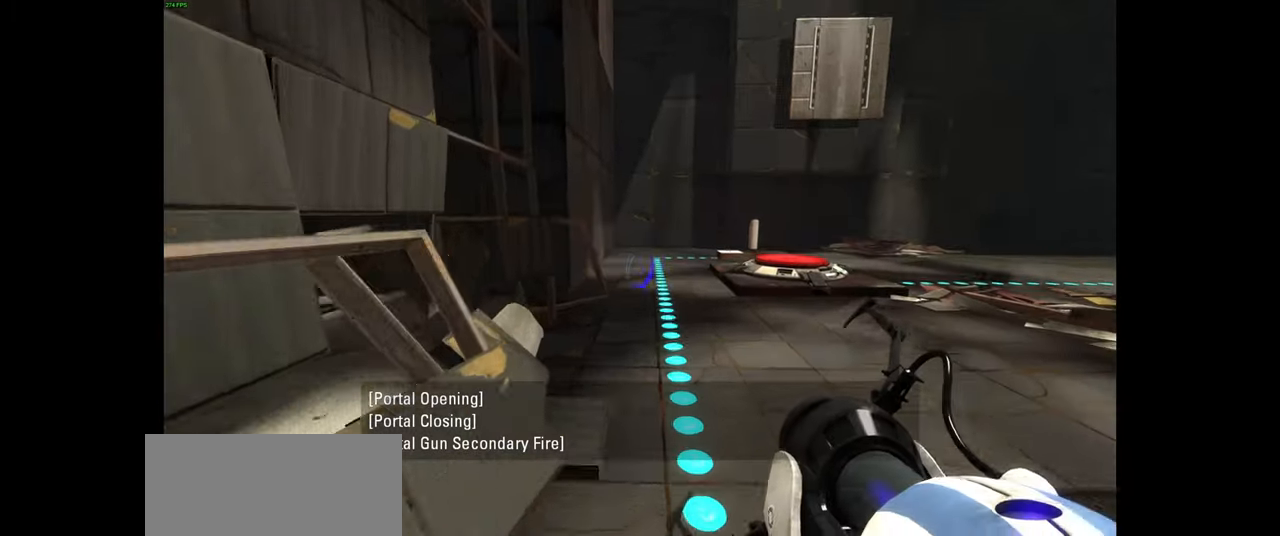
{"keys": ["w"], "mouse": [], "events": [[66, "d", "up"], [283, "d", "down"], [400, "d", "up"]]}
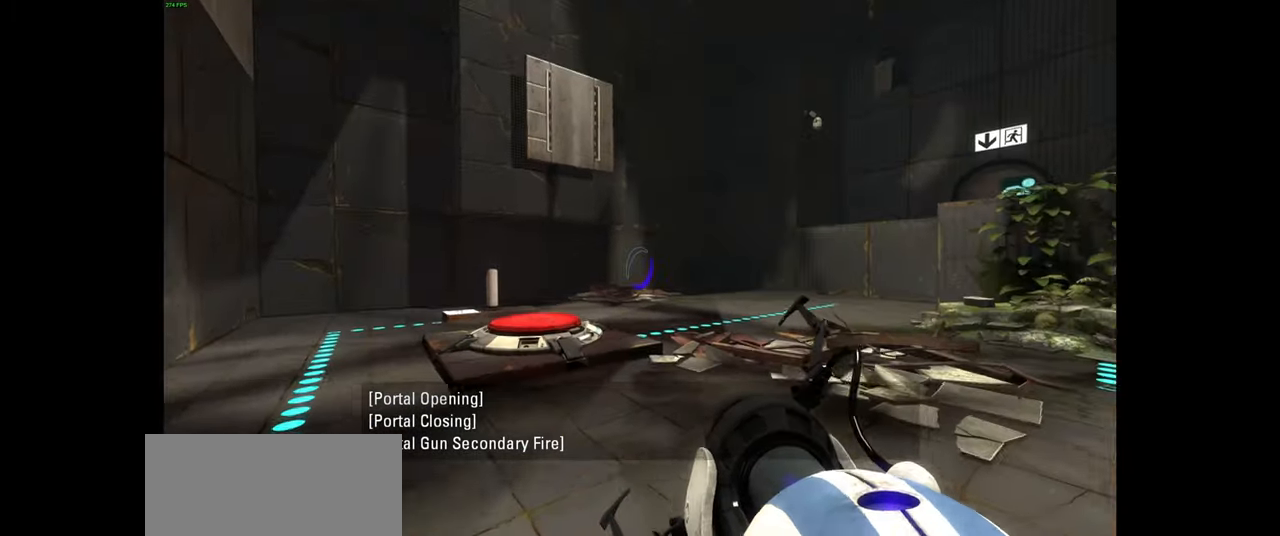
{"keys": ["w"], "mouse": [], "events": [[166, "w", "up"], [466, "w", "down"]]}
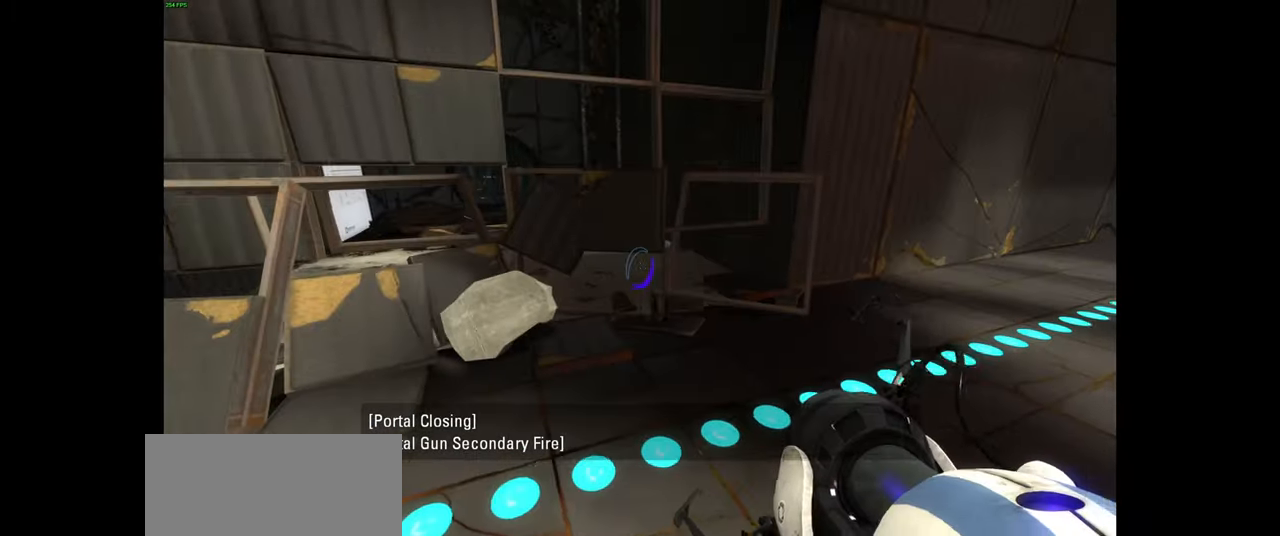
{"keys": [], "mouse": [], "events": [[166, "d", "down"], [250, "w", "up"], [350, "d", "up"]]}
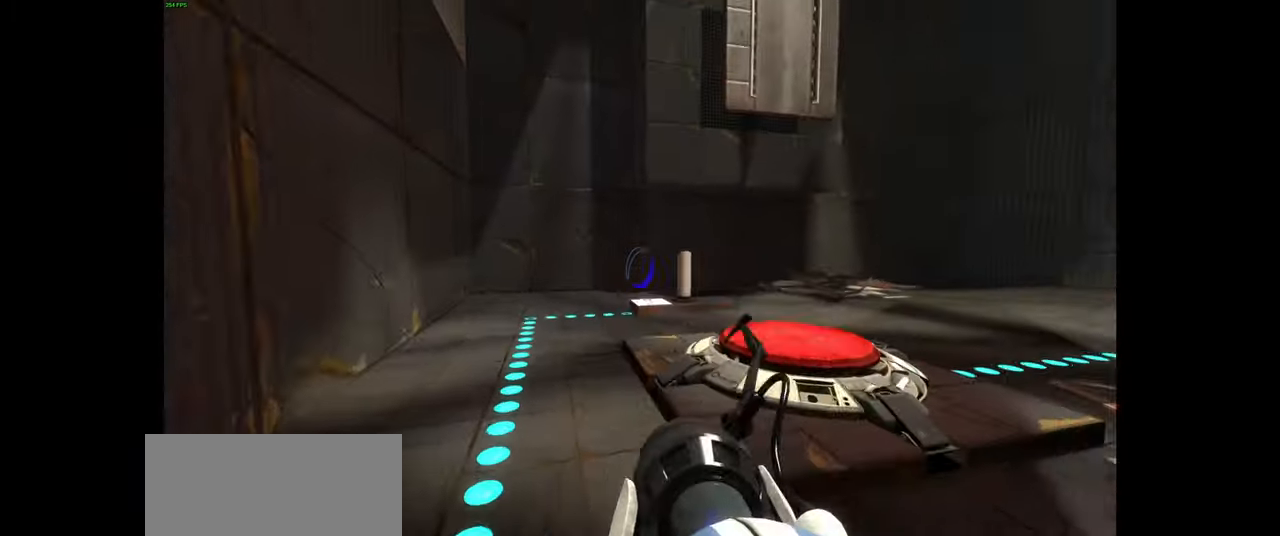
{"keys": [], "mouse": [], "events": []}
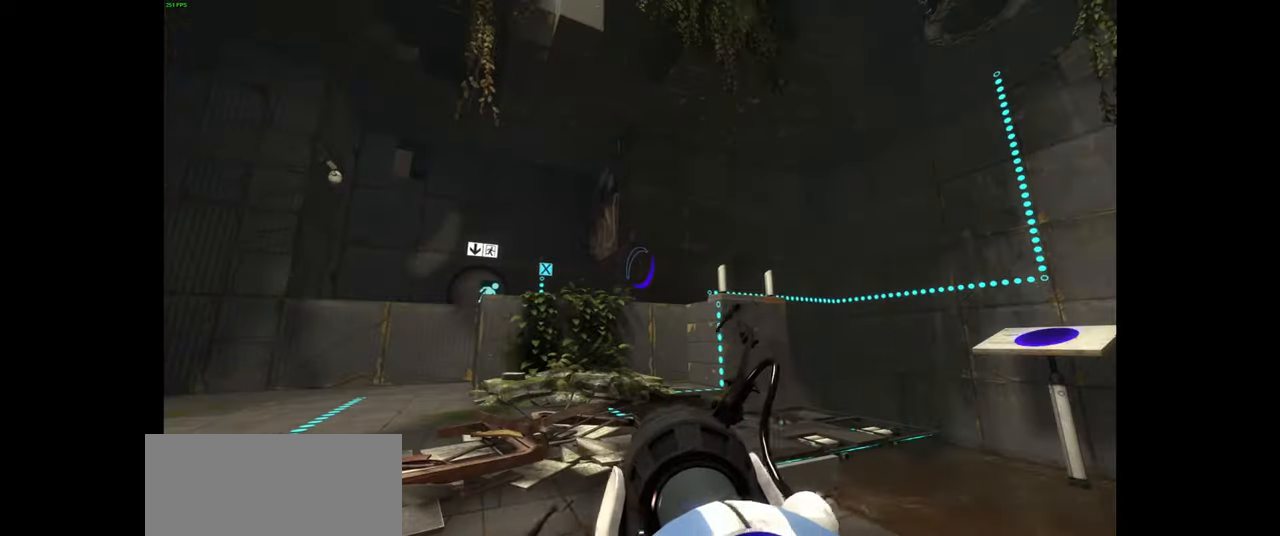
{"keys": [], "mouse": [], "events": [[34, "w", "down"], [500, "w", "up"]]}
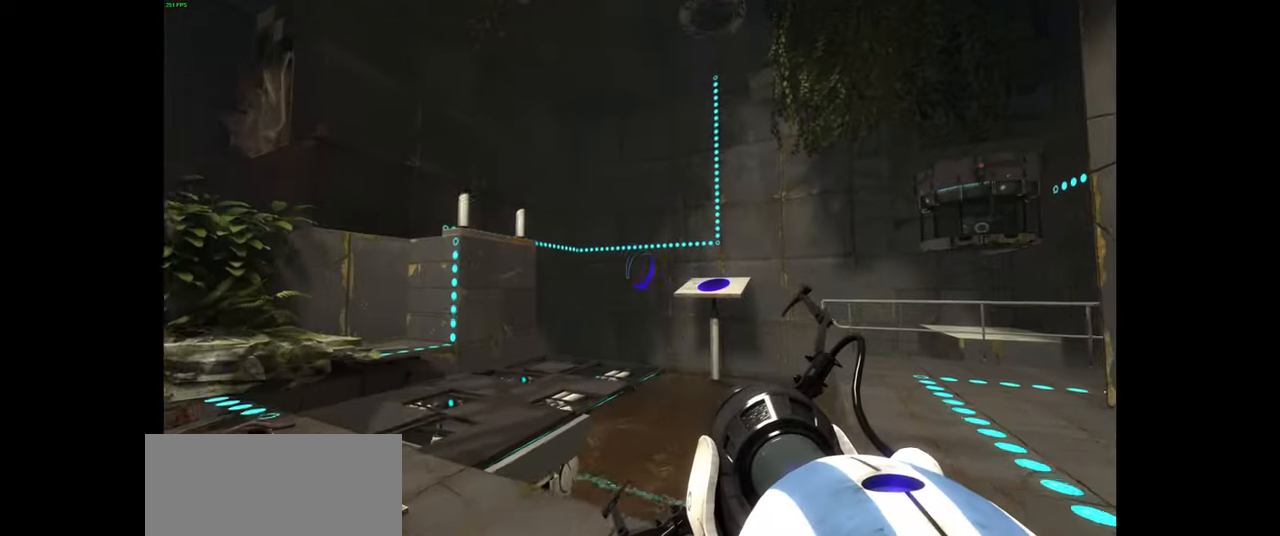
{"keys": [], "mouse": [], "events": []}
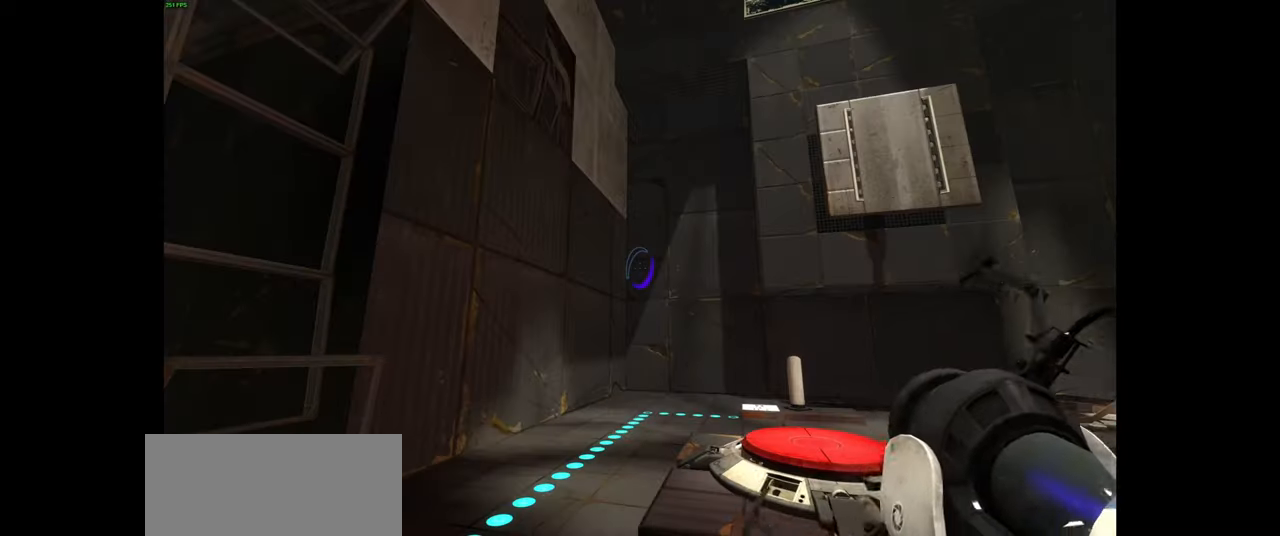
{"keys": [], "mouse": [], "events": [[167, "w", "down"], [250, "d", "down"], [417, "w", "up"], [450, "d", "up"]]}
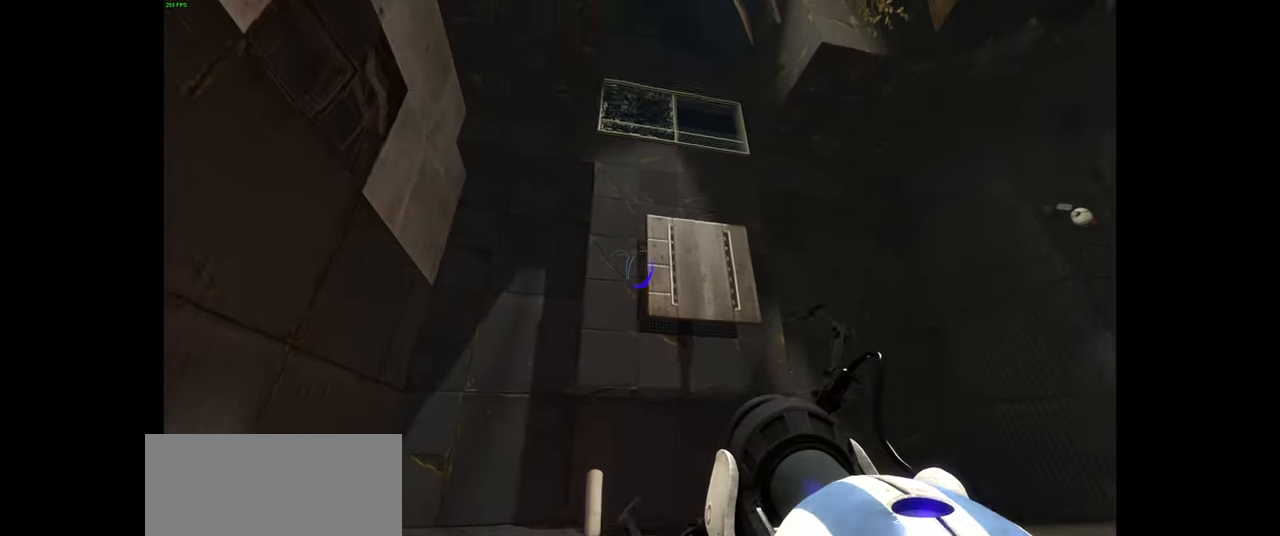
{"keys": [], "mouse": [], "events": [[267, "mouse_left", "down"], [384, "mouse_left", "up"]]}
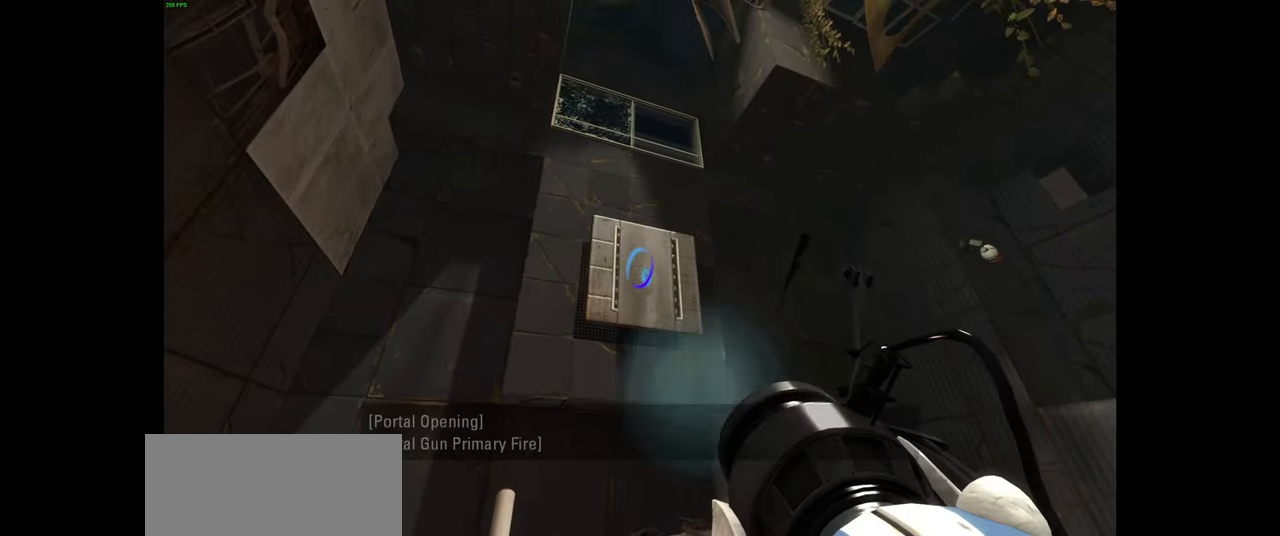
{"keys": [], "mouse": [], "events": []}
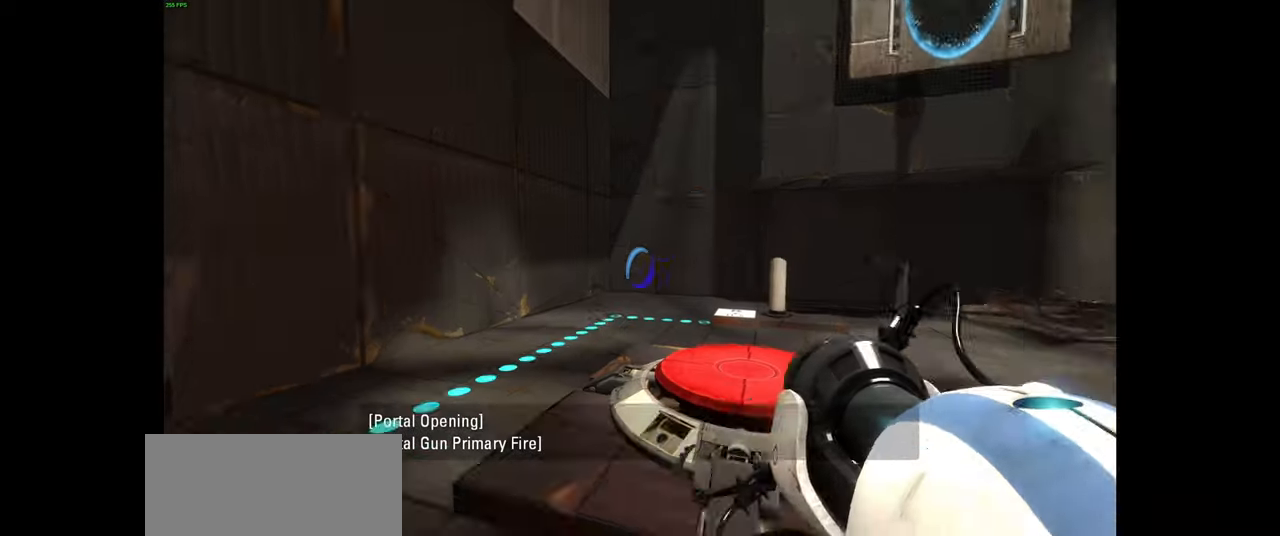
{"keys": ["w"], "mouse": [], "events": [[217, "d", "down"], [400, "w", "down"], [500, "d", "up"]]}
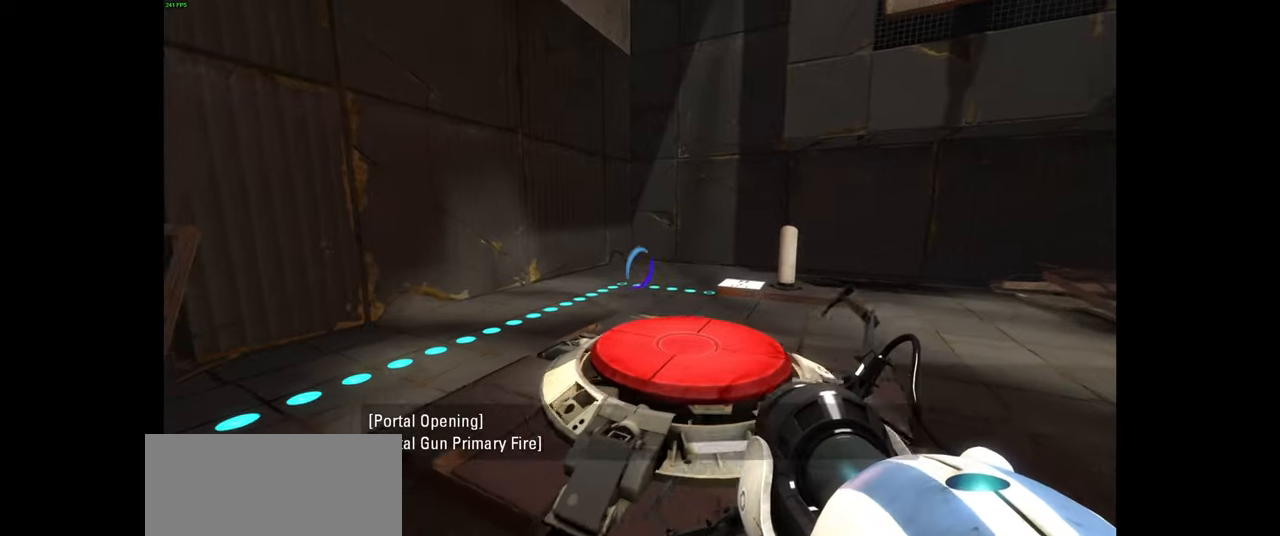
{"keys": ["d"], "mouse": [], "events": [[167, "d", "down"], [300, "w", "up"]]}
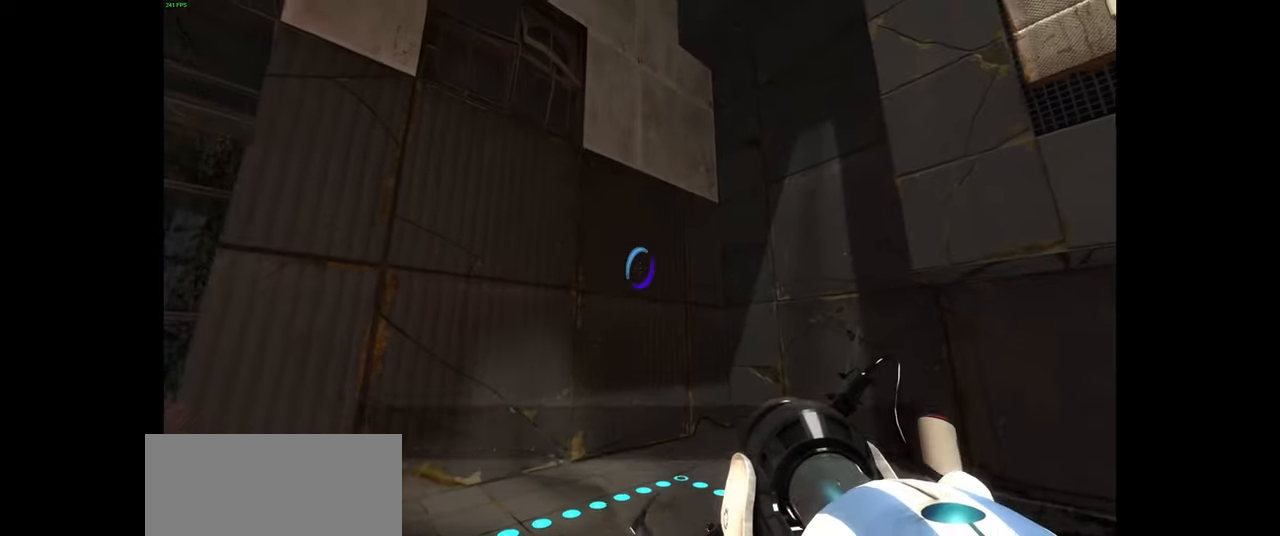
{"keys": ["w"], "mouse": [], "events": [[100, "d", "up"], [184, "w", "down"], [350, "d", "down"], [500, "d", "up"]]}
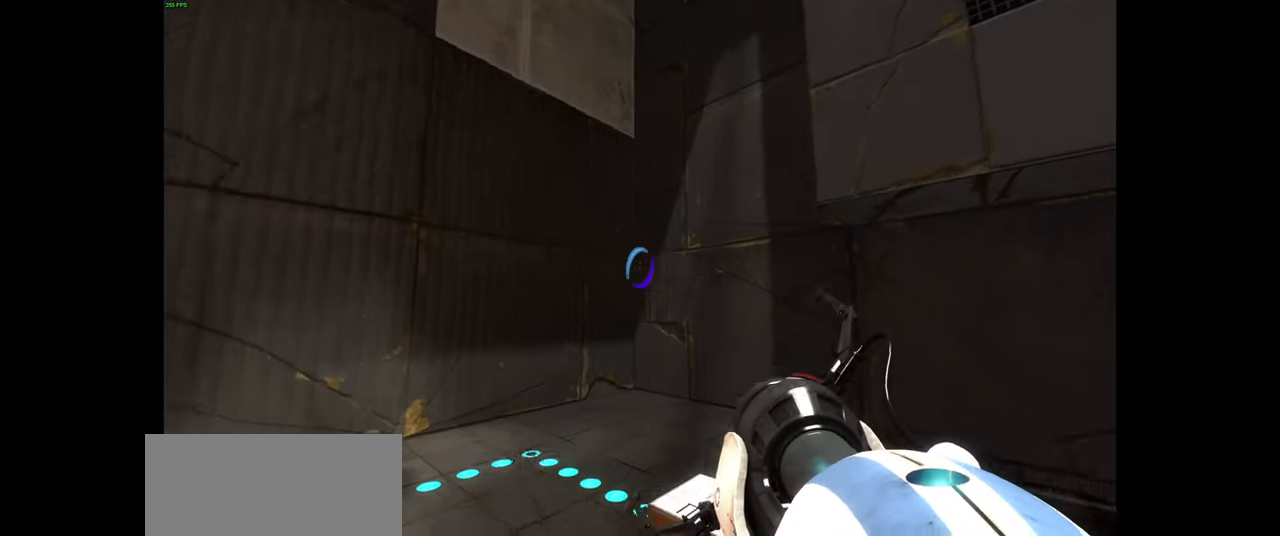
{"keys": [], "mouse": [], "events": [[167, "d", "down"], [300, "d", "up"], [400, "w", "up"]]}
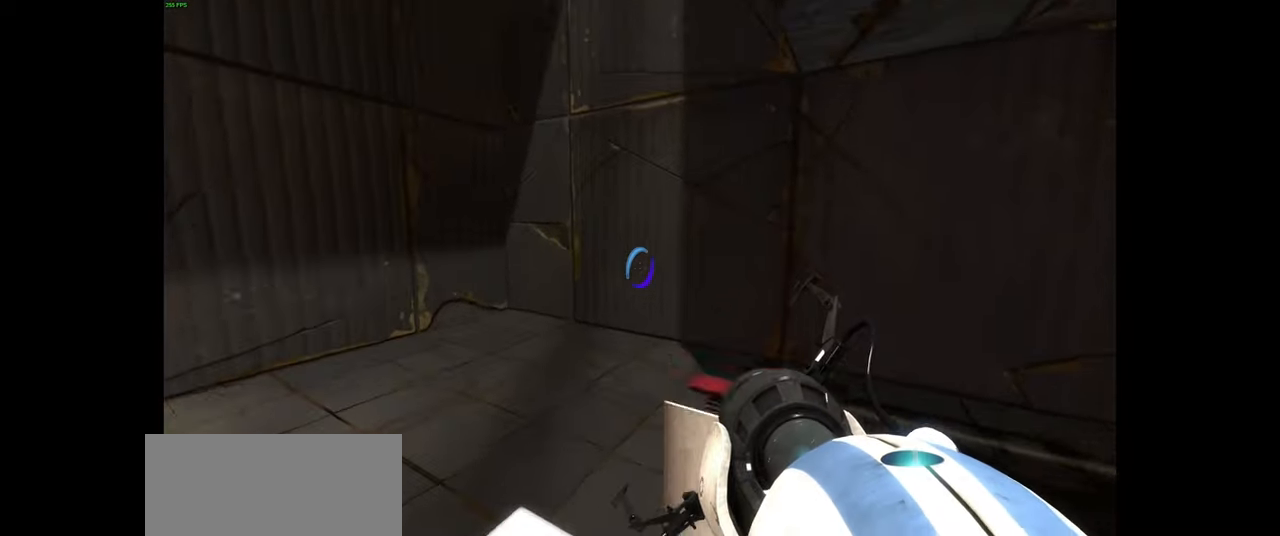
{"keys": ["a"], "mouse": [], "events": [[167, "e", "down"], [234, "q", "down"], [250, "w", "down"], [284, "e", "up"], [300, "q", "up"], [317, "w", "up"], [467, "a", "down"]]}
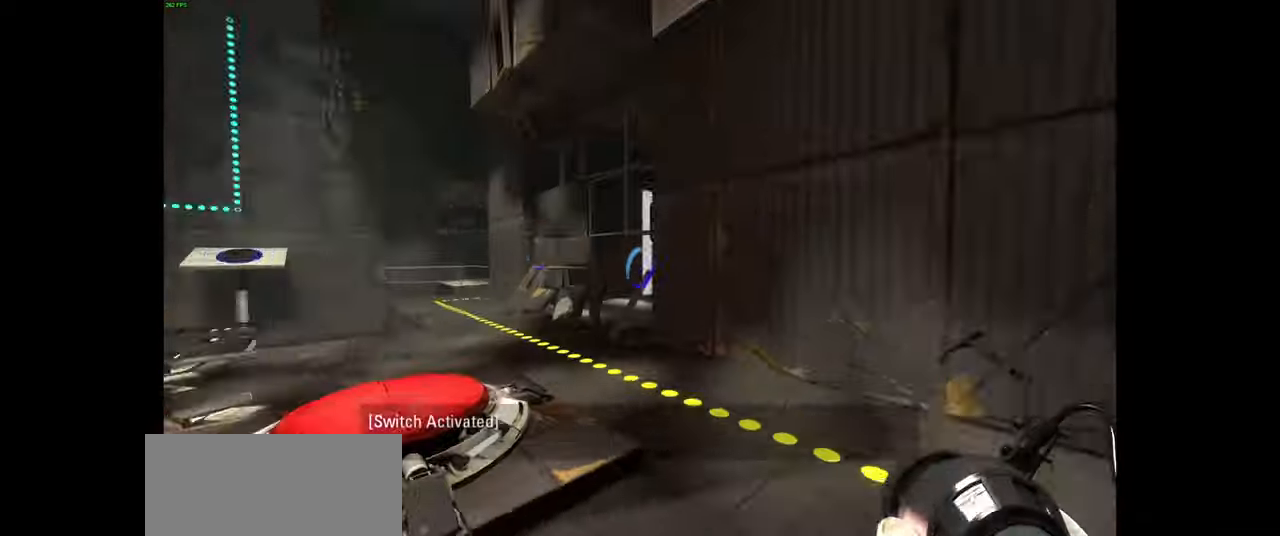
{"keys": [], "mouse": [], "events": [[317, "a", "up"]]}
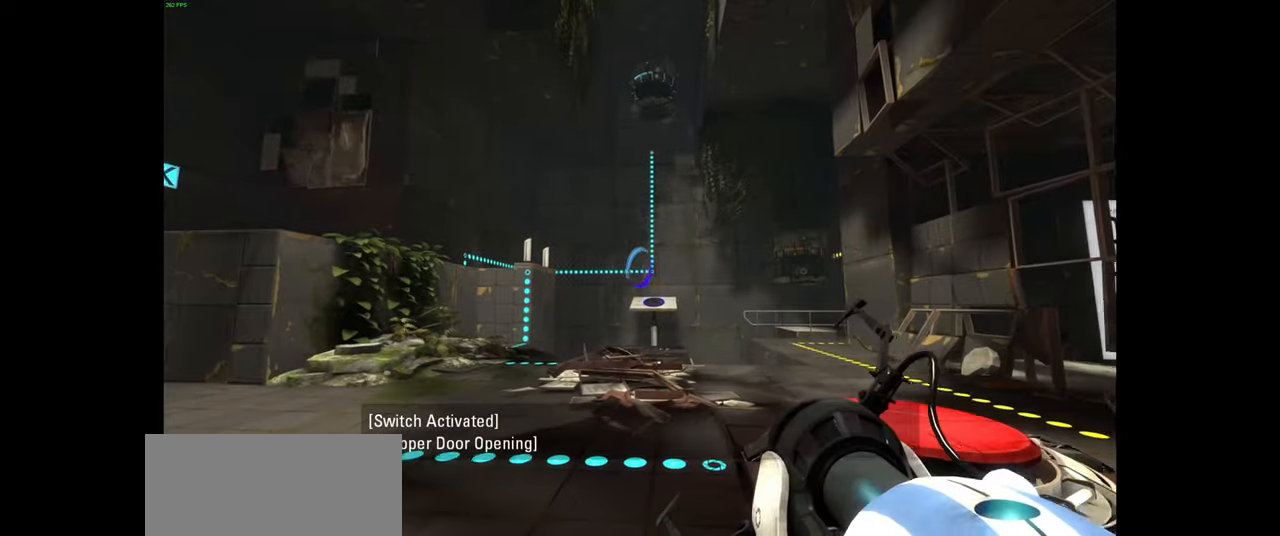
{"keys": ["a", "w"], "mouse": [], "events": [[267, "w", "down"], [450, "a", "down"]]}
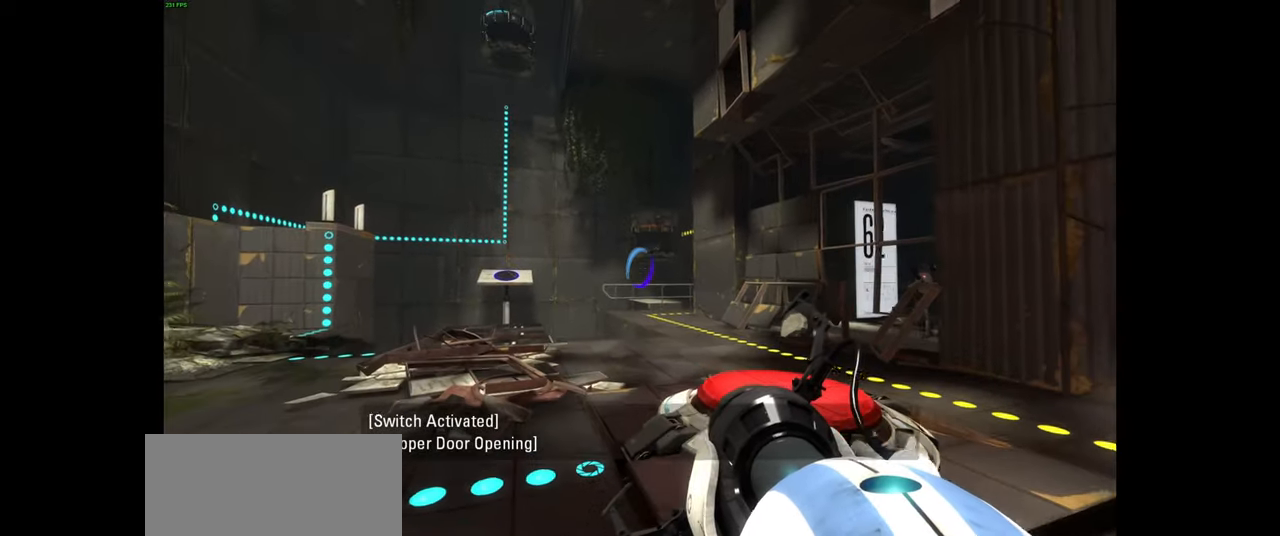
{"keys": [], "mouse": [], "events": [[167, "a", "up"], [200, "w", "up"]]}
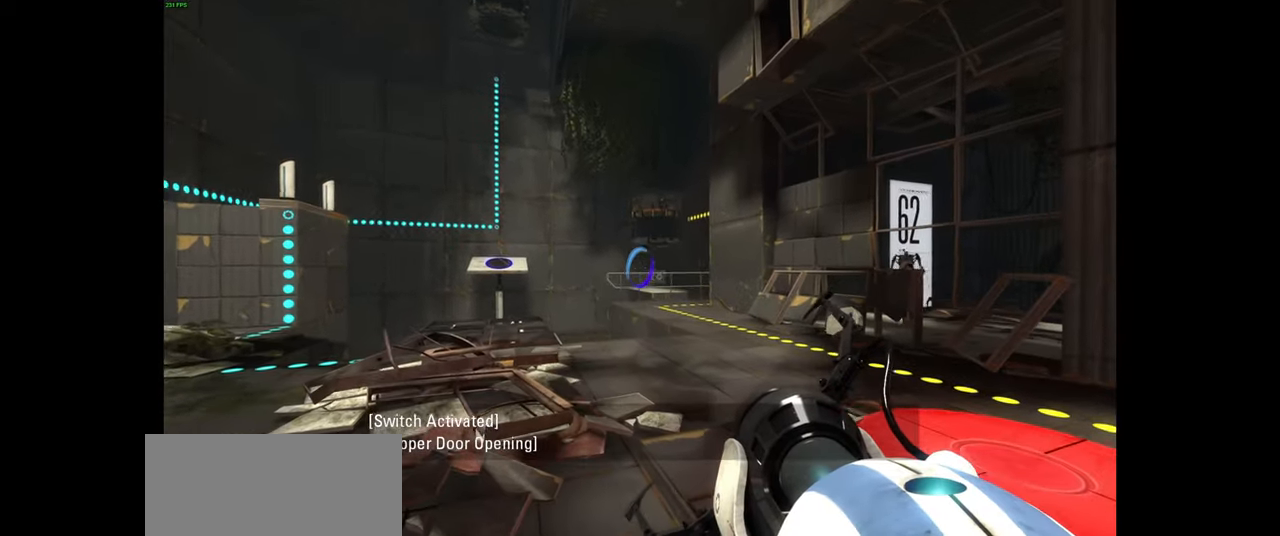
{"keys": ["a", "w"], "mouse": [], "events": [[400, "w", "down"], [450, "a", "down"]]}